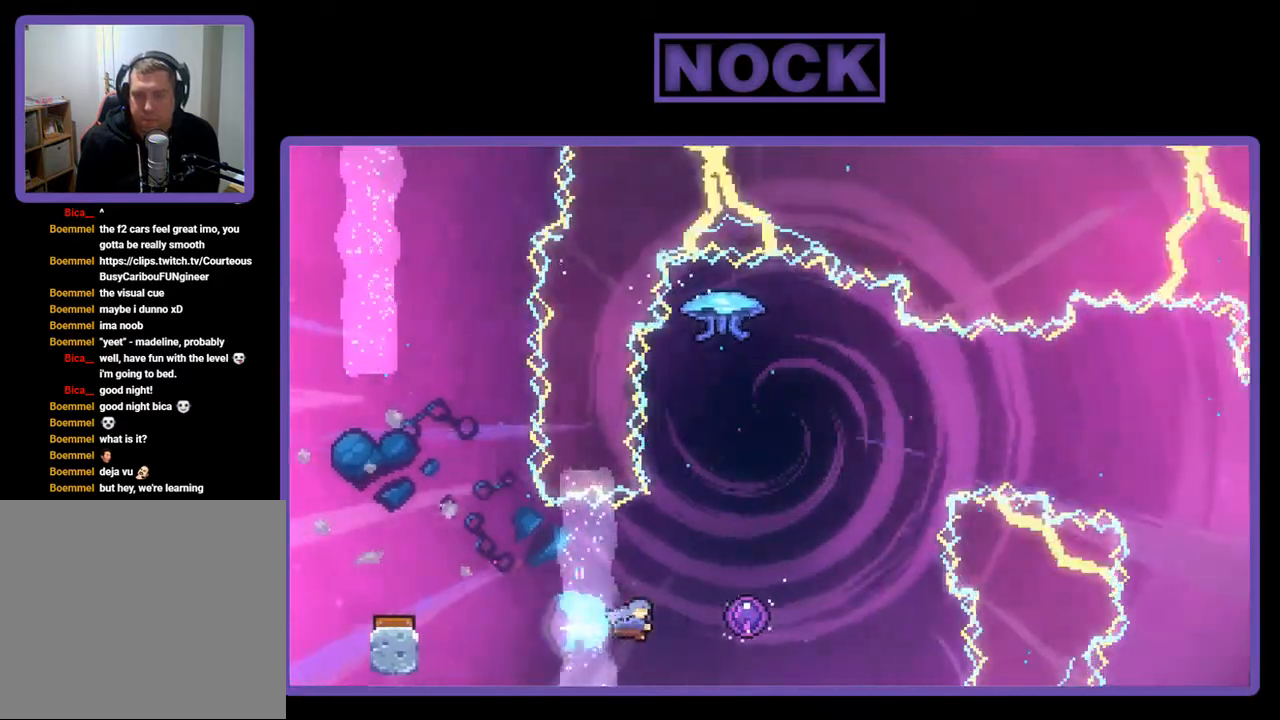
Gameplay with a controller (PlayStation layout); each line is a JSON object with the inputs held at the frame after it. "events" lists button and stick changes between this image and that frame as [ms after this image, input, new state], when the widget could be followed in between. Not read: left_stick.
{"buttons": ["R2"], "right_stick": "center", "events": [[67, "CIRCLE", "up"], [233, "DPAD_RIGHT", "up"]]}
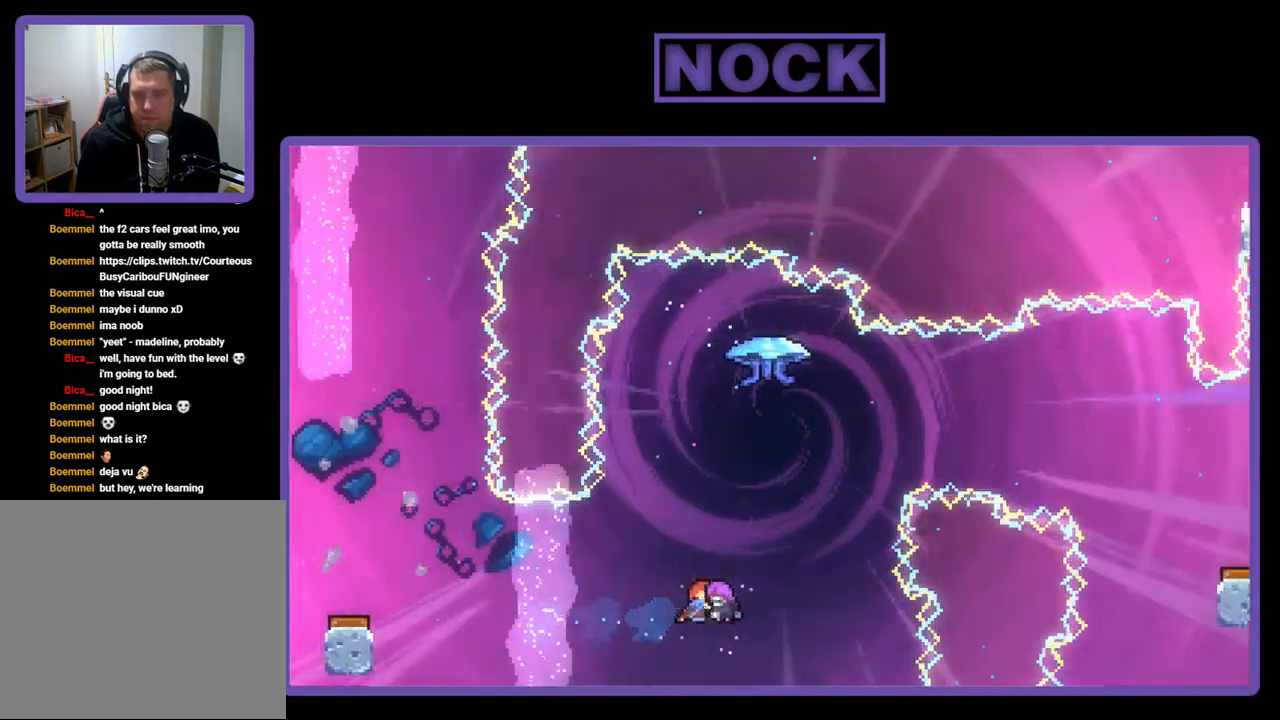
{"buttons": [], "right_stick": "center", "events": [[200, "R2", "up"]]}
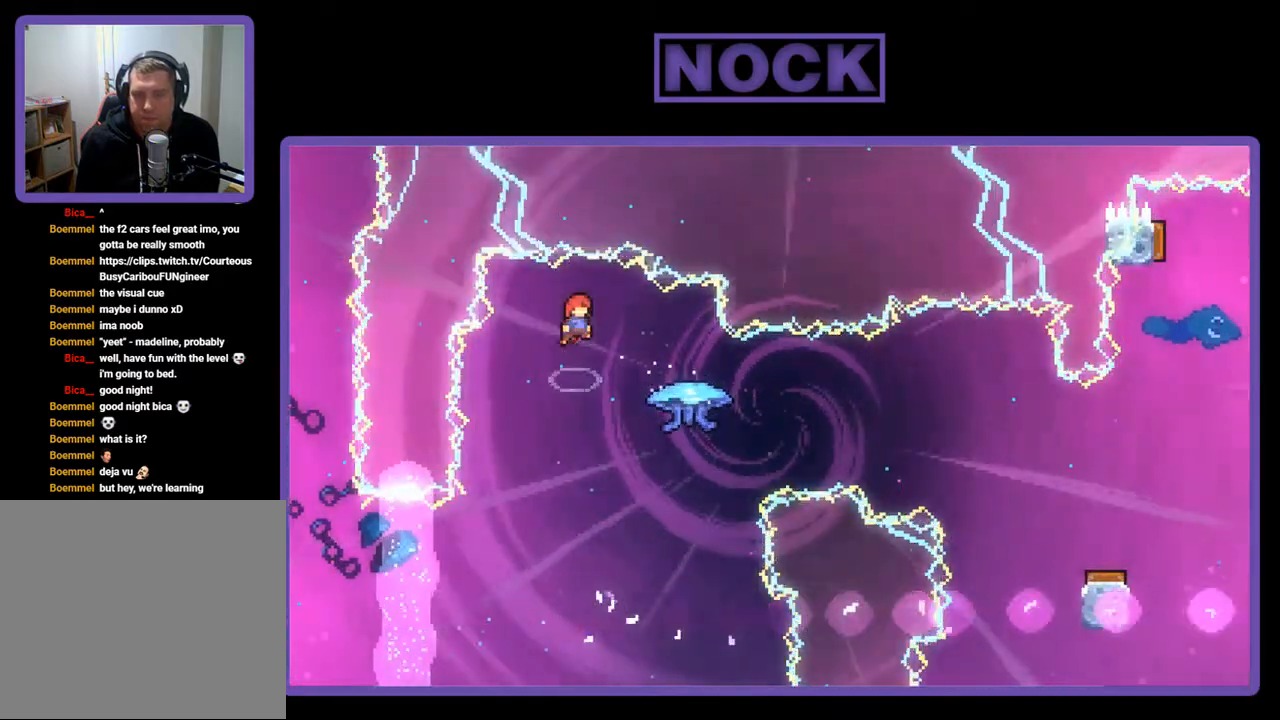
{"buttons": ["CIRCLE", "R2", "DPAD_RIGHT"], "right_stick": "center", "events": [[167, "DPAD_RIGHT", "down"], [367, "CIRCLE", "down"], [367, "R2", "down"]]}
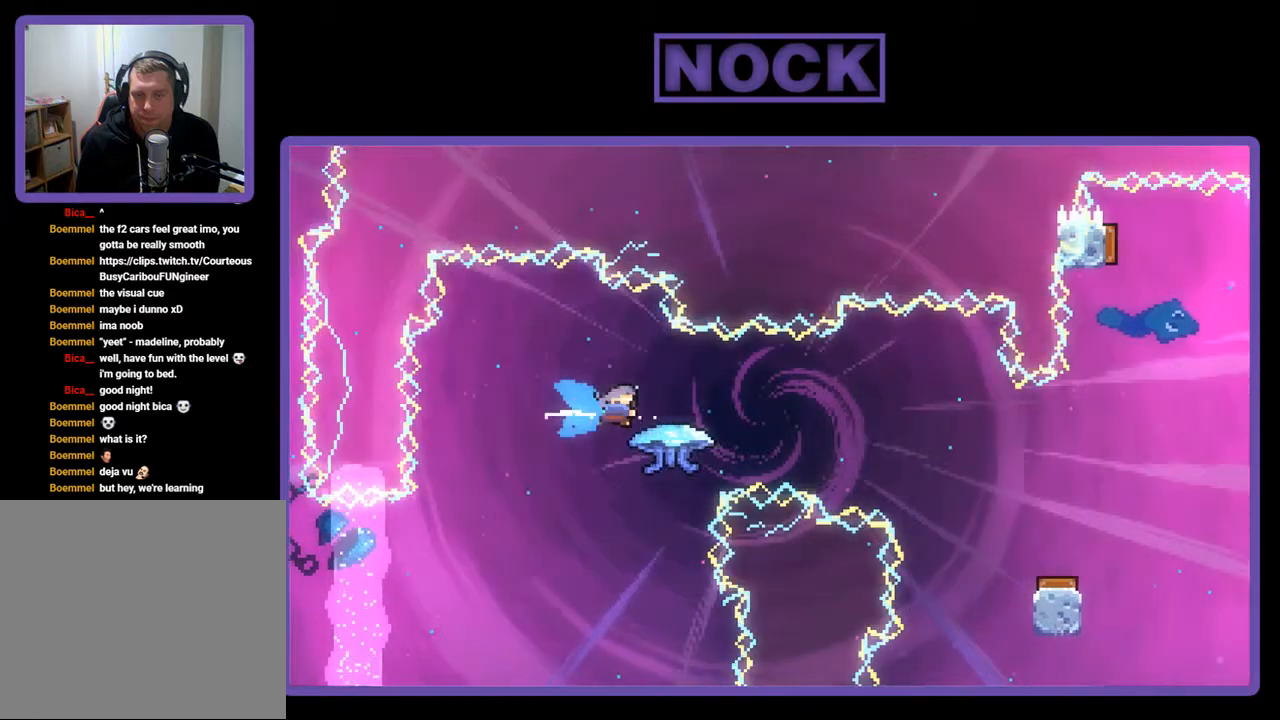
{"buttons": ["R2", "DPAD_UP", "DPAD_RIGHT"], "right_stick": "center", "events": [[100, "CIRCLE", "up"], [467, "DPAD_UP", "down"]]}
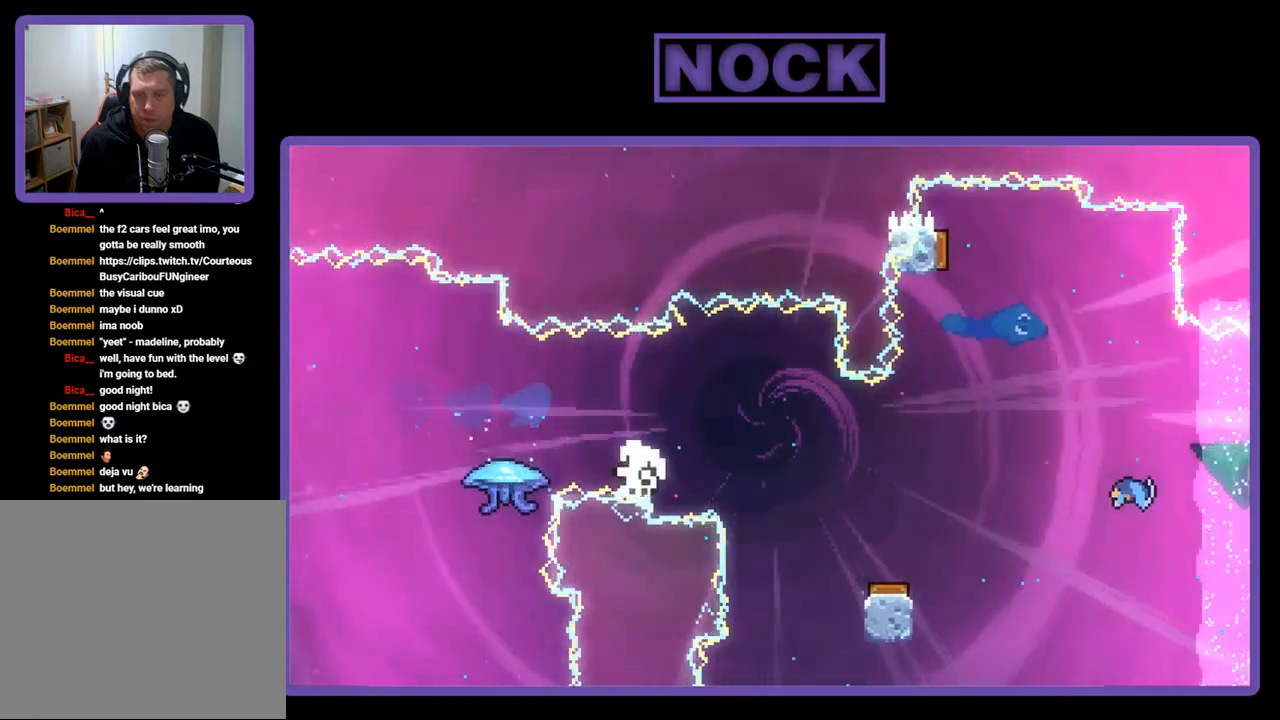
{"buttons": [], "right_stick": "center", "events": [[17, "R2", "up"], [133, "DPAD_RIGHT", "up"], [200, "DPAD_UP", "up"]]}
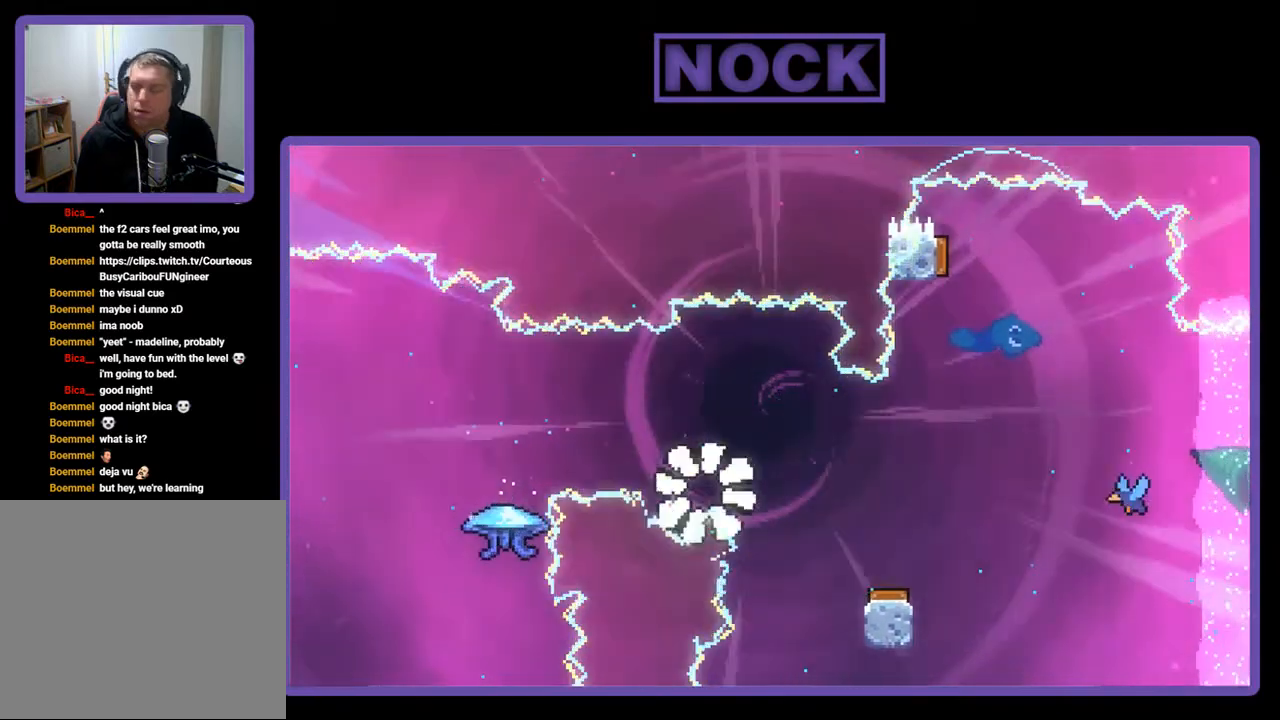
{"buttons": [], "right_stick": "center", "events": []}
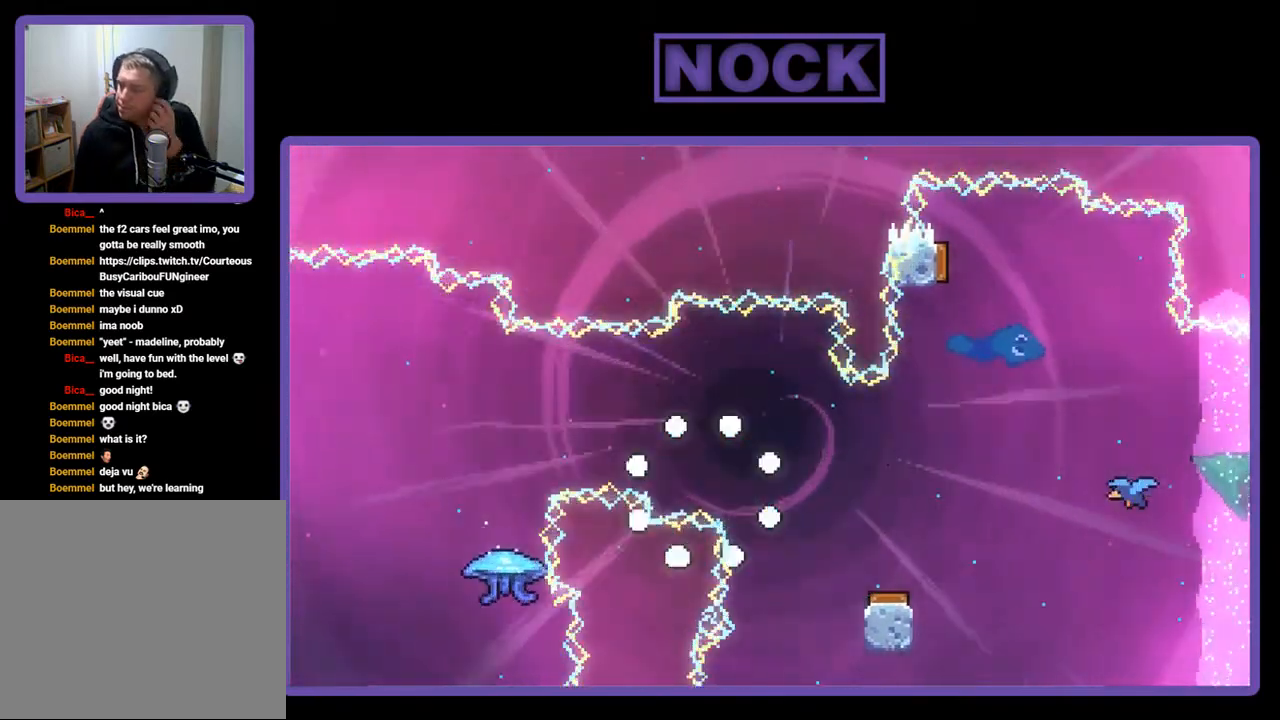
{"buttons": [], "right_stick": "center", "events": []}
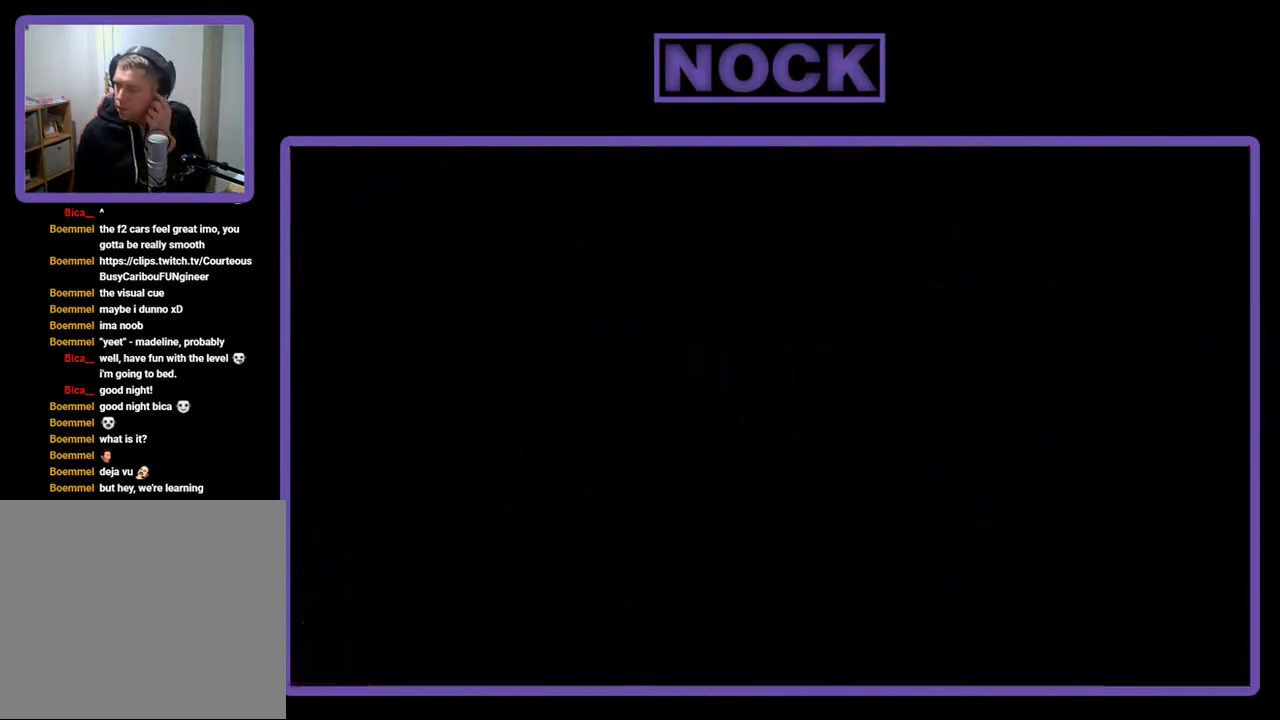
{"buttons": [], "right_stick": "center", "events": []}
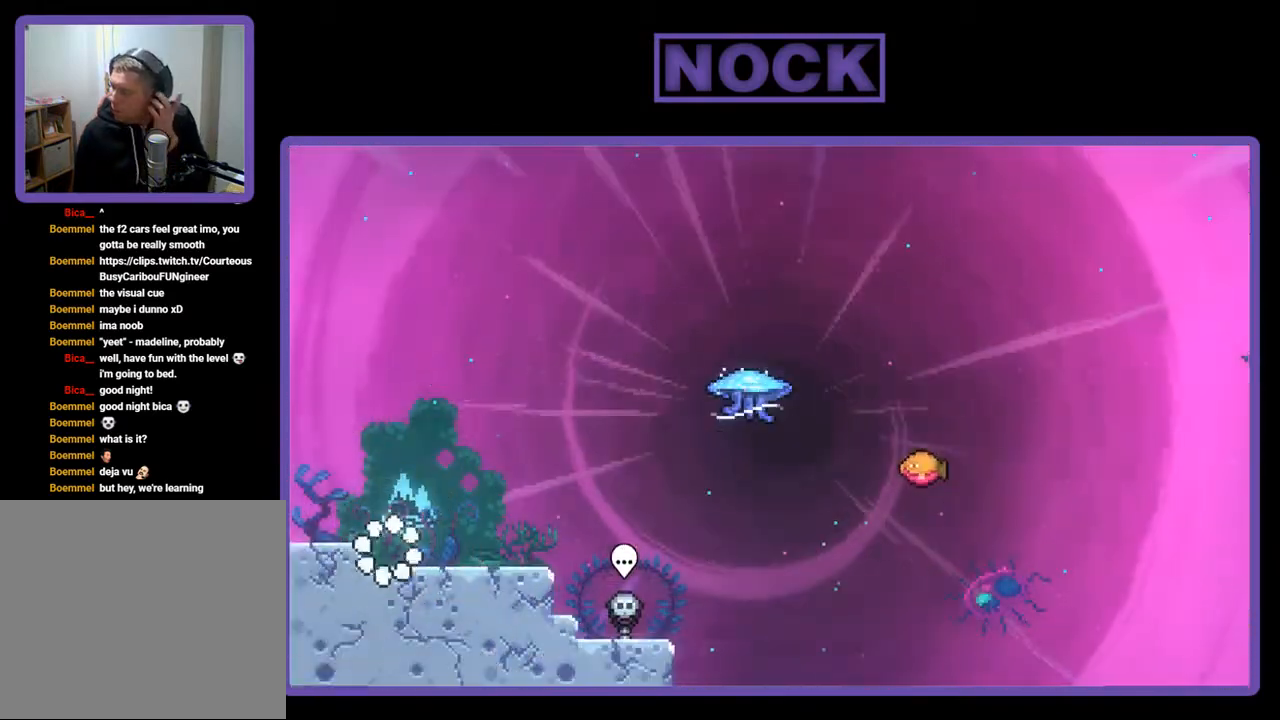
{"buttons": ["DPAD_RIGHT"], "right_stick": "center", "events": [[467, "DPAD_RIGHT", "down"]]}
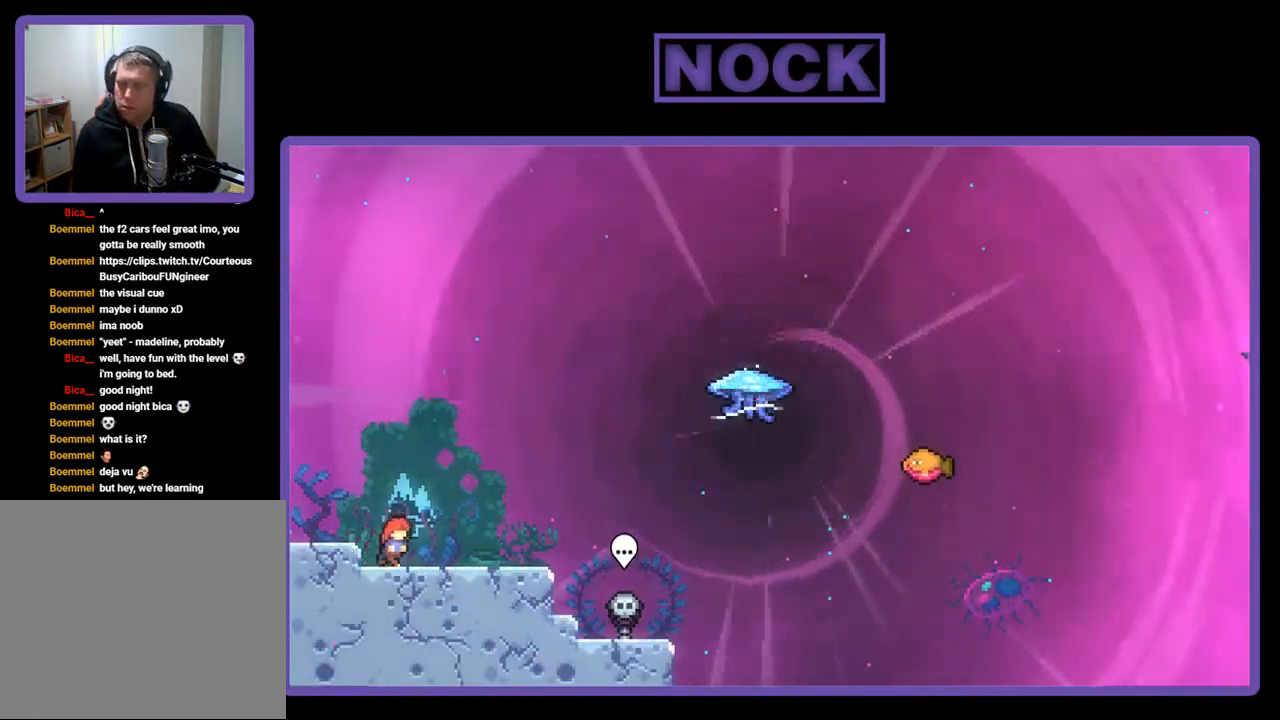
{"buttons": ["R2", "DPAD_UP", "DPAD_RIGHT"], "right_stick": "center", "events": [[367, "R2", "down"], [483, "DPAD_UP", "down"]]}
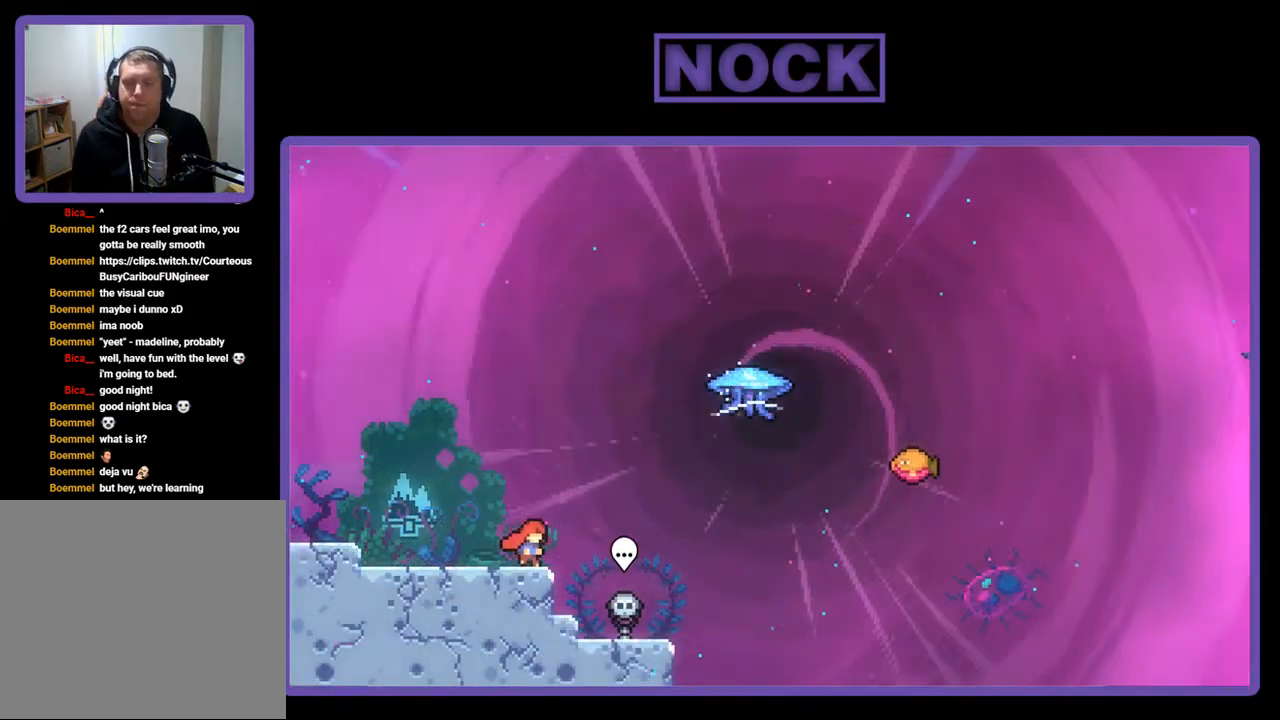
{"buttons": ["R2", "DPAD_UP", "DPAD_RIGHT"], "right_stick": "center", "events": [[67, "CROSS", "down"], [183, "CROSS", "up"], [333, "CIRCLE", "down"], [500, "CIRCLE", "up"]]}
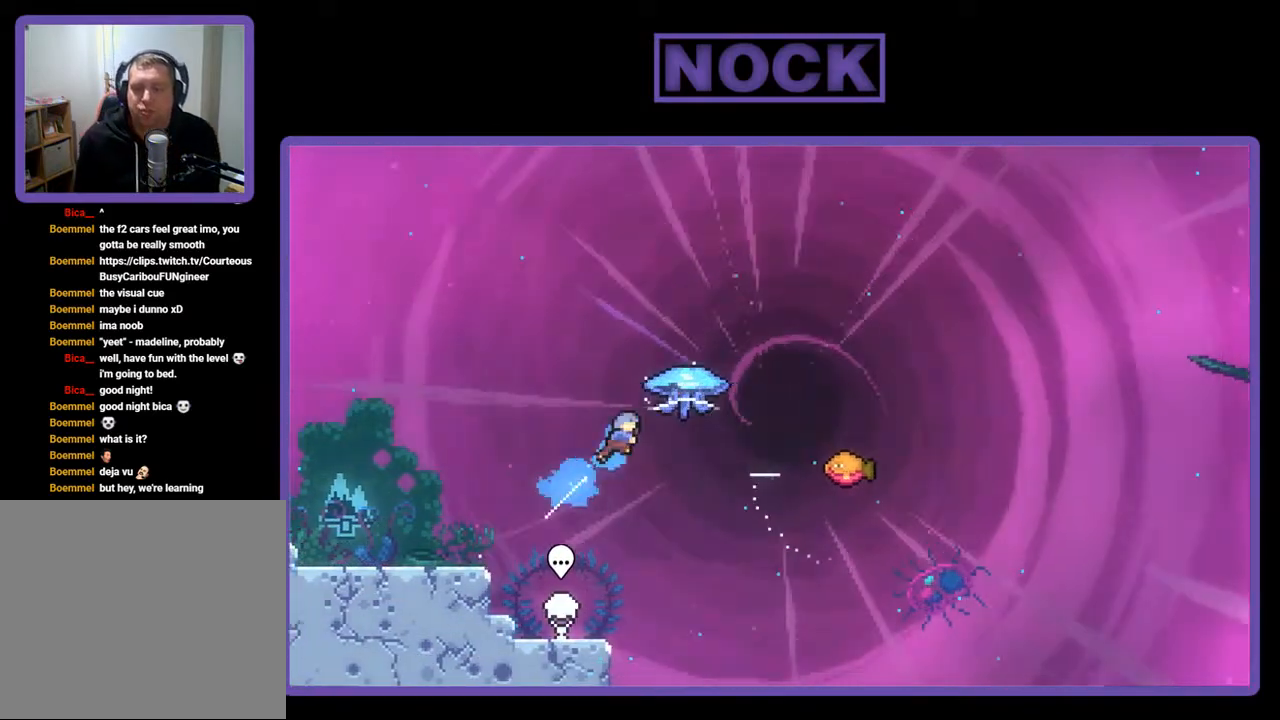
{"buttons": ["R2", "DPAD_RIGHT"], "right_stick": "center", "events": [[233, "DPAD_UP", "up"]]}
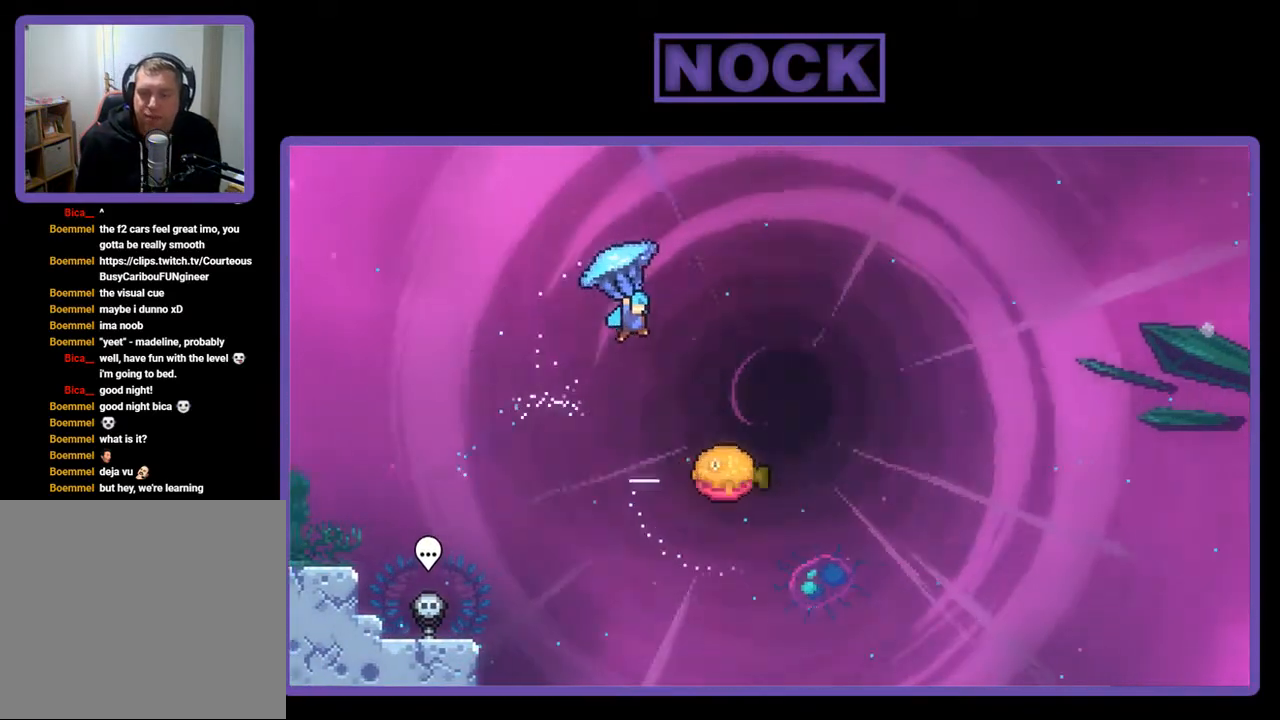
{"buttons": ["R2"], "right_stick": "center", "events": [[333, "DPAD_RIGHT", "up"]]}
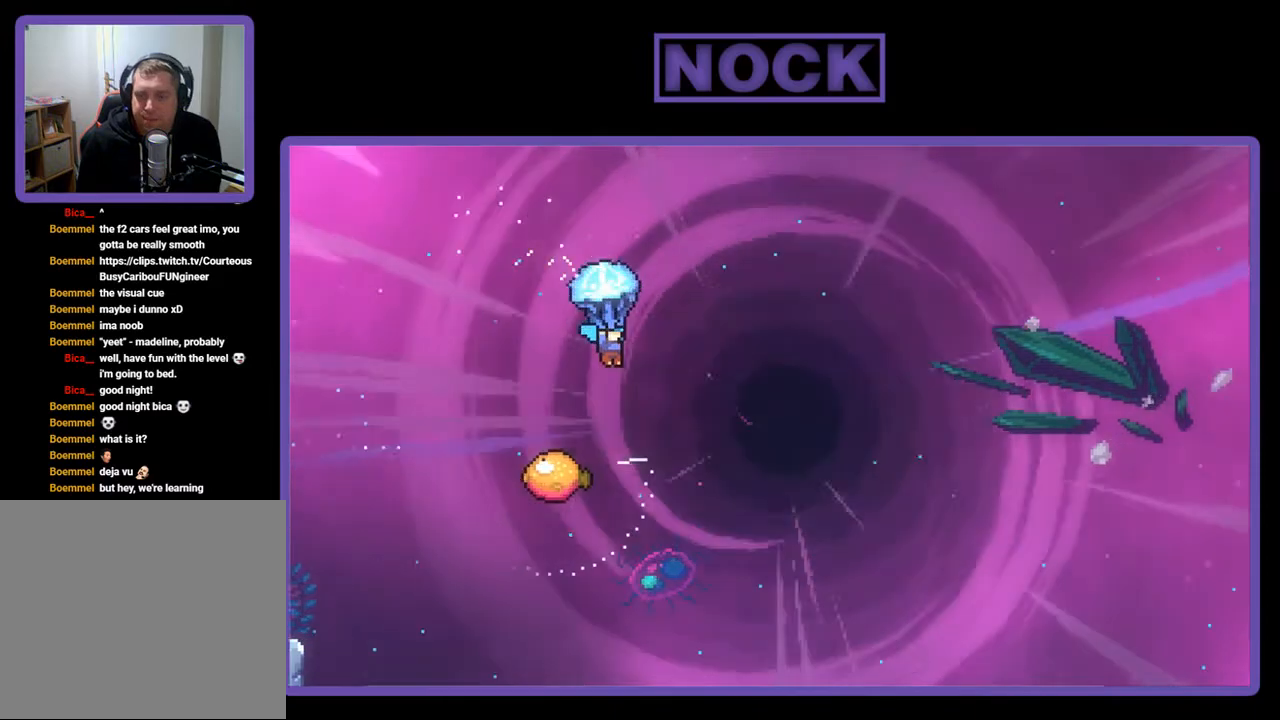
{"buttons": ["R2"], "right_stick": "center", "events": []}
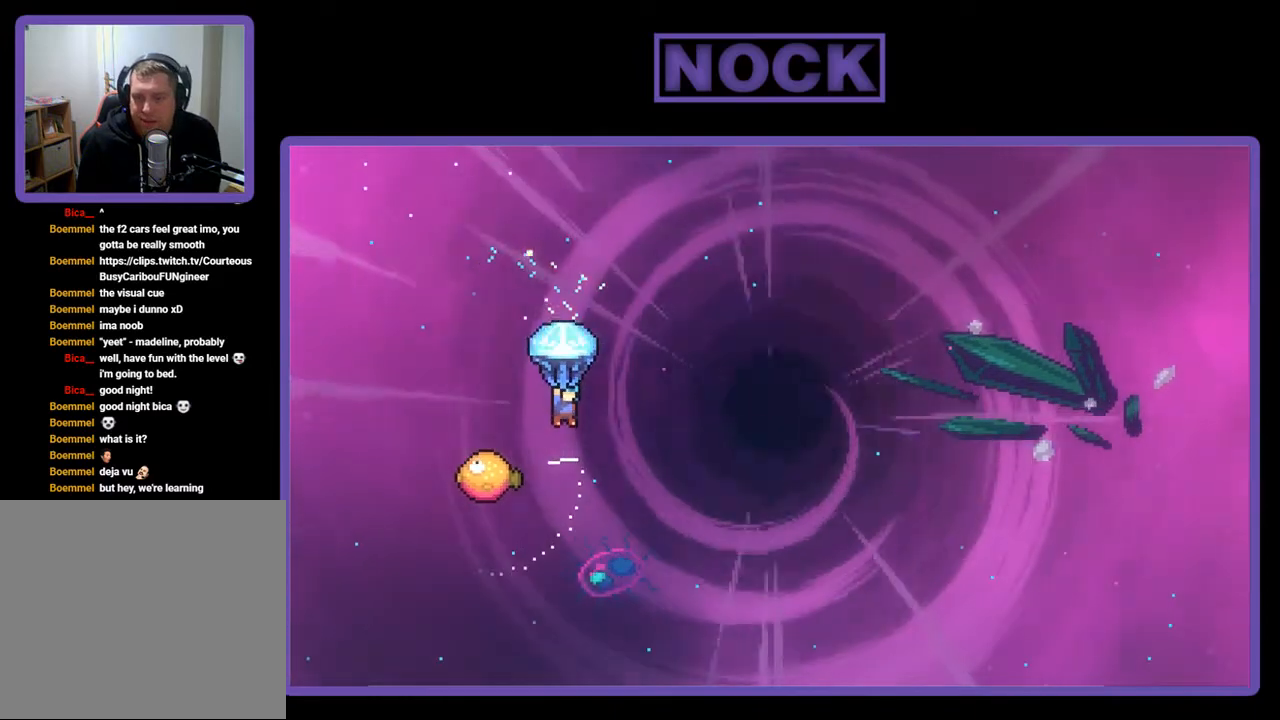
{"buttons": ["R2"], "right_stick": "center", "events": [[300, "DPAD_LEFT", "down"], [500, "DPAD_LEFT", "up"]]}
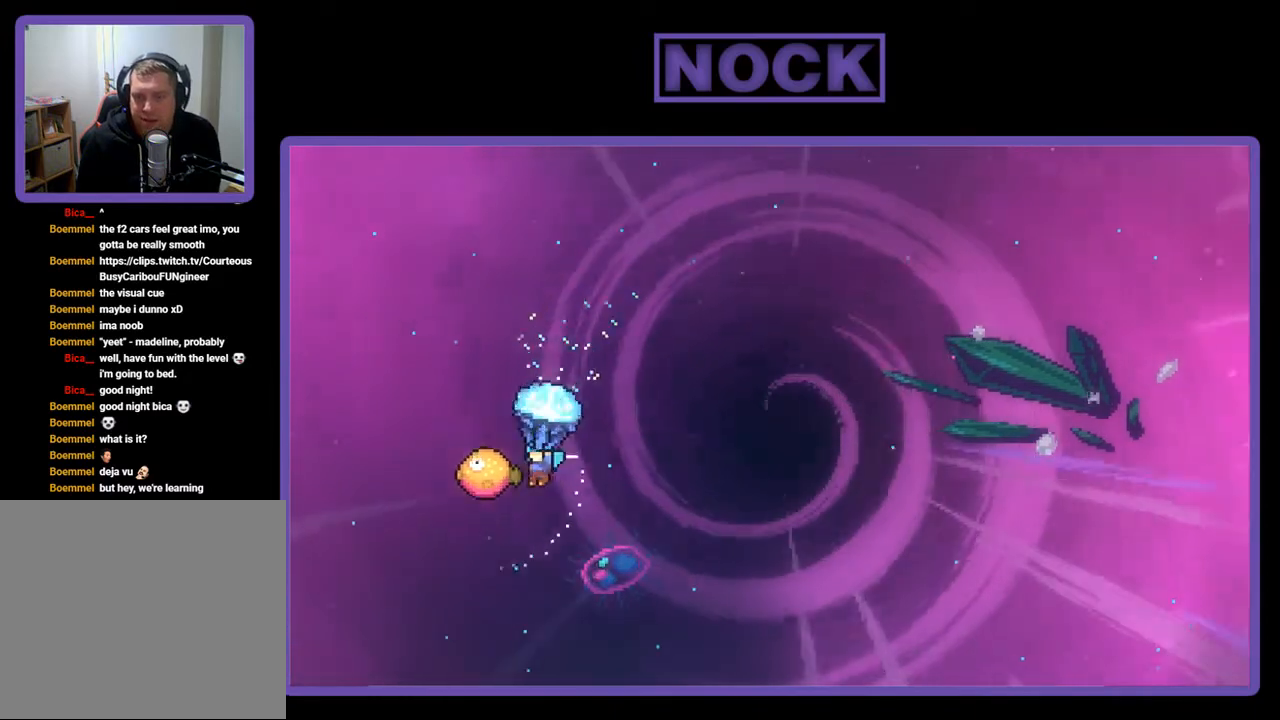
{"buttons": ["R2", "DPAD_RIGHT"], "right_stick": "center", "events": [[100, "DPAD_RIGHT", "down"]]}
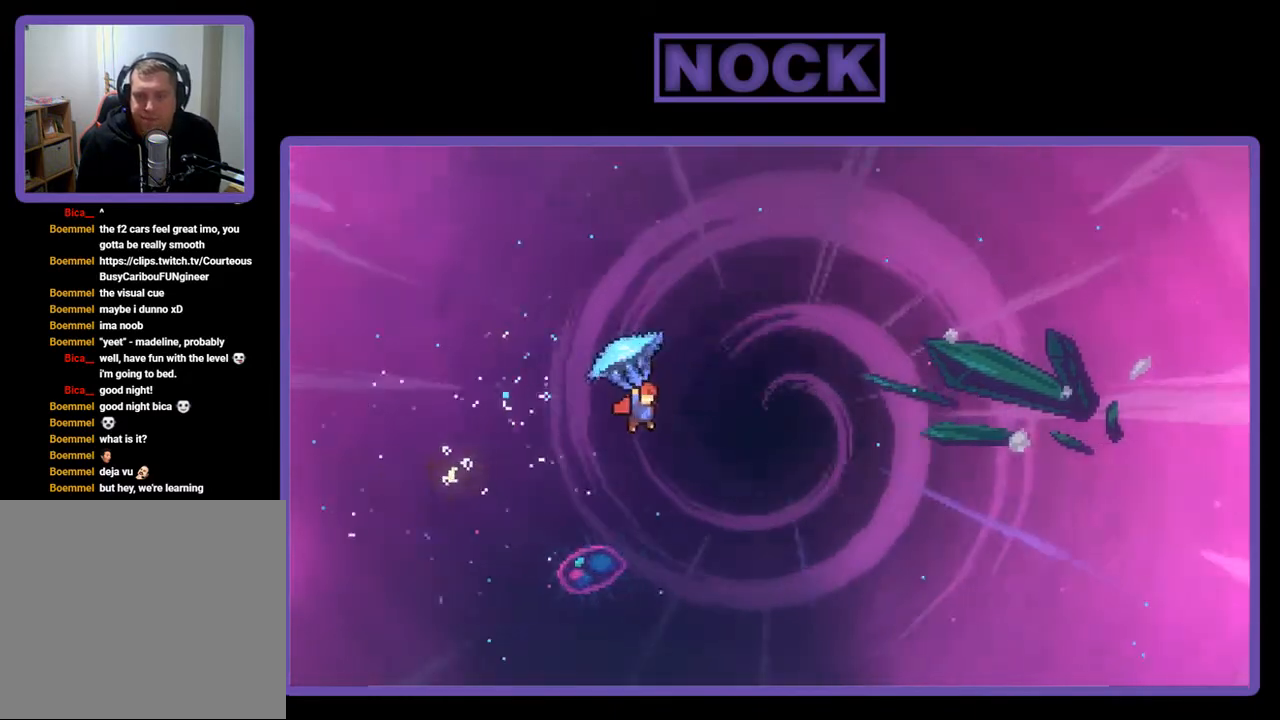
{"buttons": ["R2", "DPAD_RIGHT"], "right_stick": "center", "events": []}
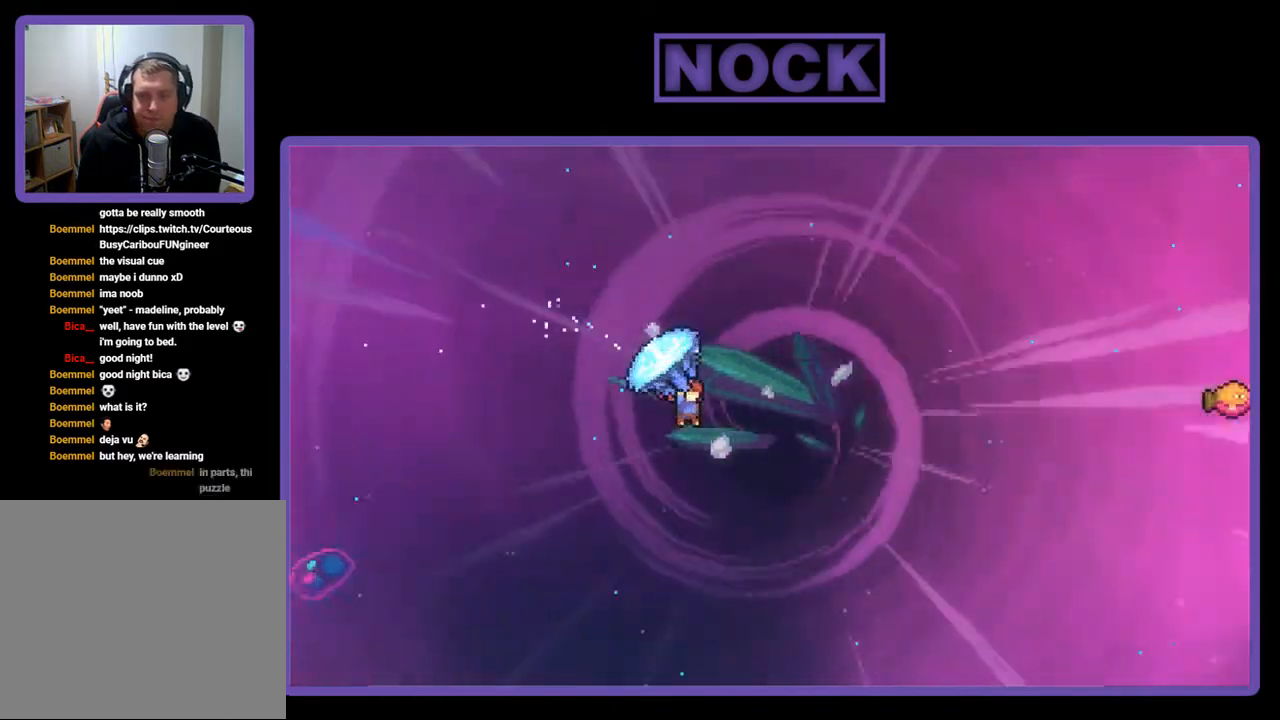
{"buttons": ["CIRCLE", "R2", "DPAD_UP", "DPAD_RIGHT"], "right_stick": "center", "events": [[133, "DPAD_UP", "down"], [267, "R2", "up"], [333, "DPAD_RIGHT", "up"], [400, "CIRCLE", "down"], [400, "DPAD_RIGHT", "down"], [400, "R2", "down"]]}
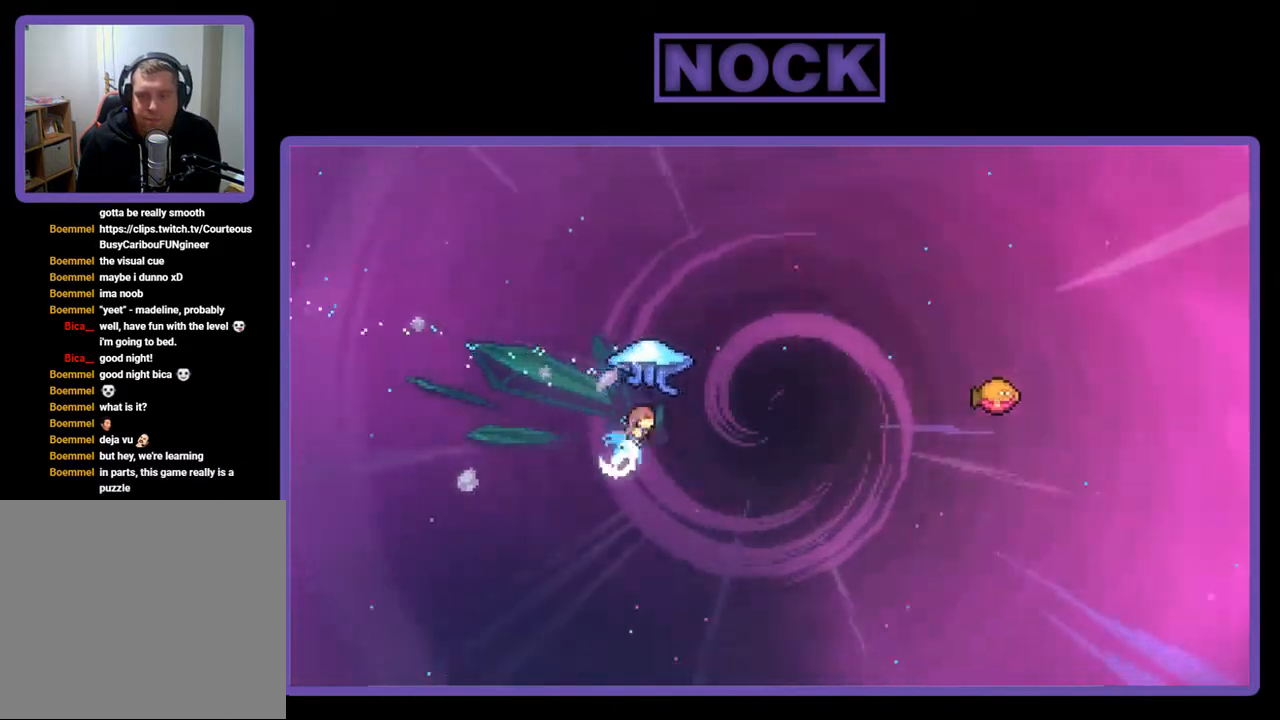
{"buttons": ["R2", "DPAD_UP", "DPAD_RIGHT"], "right_stick": "center", "events": [[400, "CIRCLE", "up"]]}
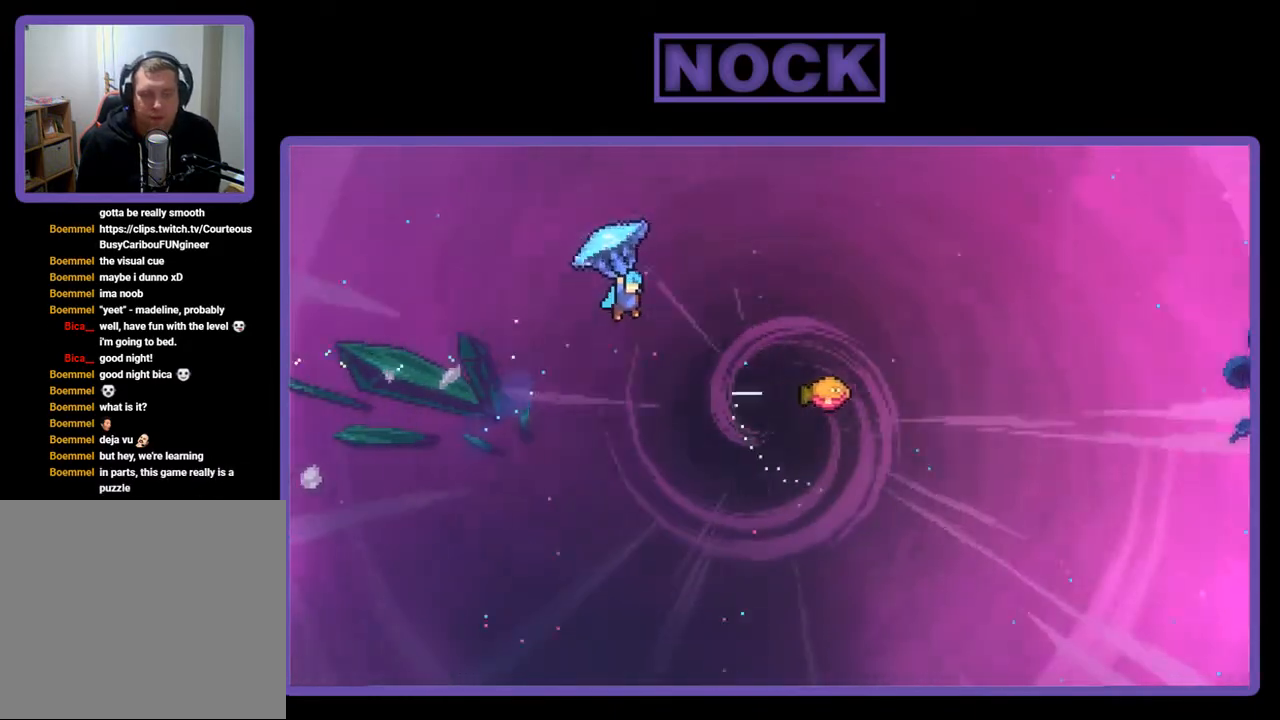
{"buttons": ["R2", "DPAD_RIGHT"], "right_stick": "center", "events": [[33, "DPAD_UP", "up"]]}
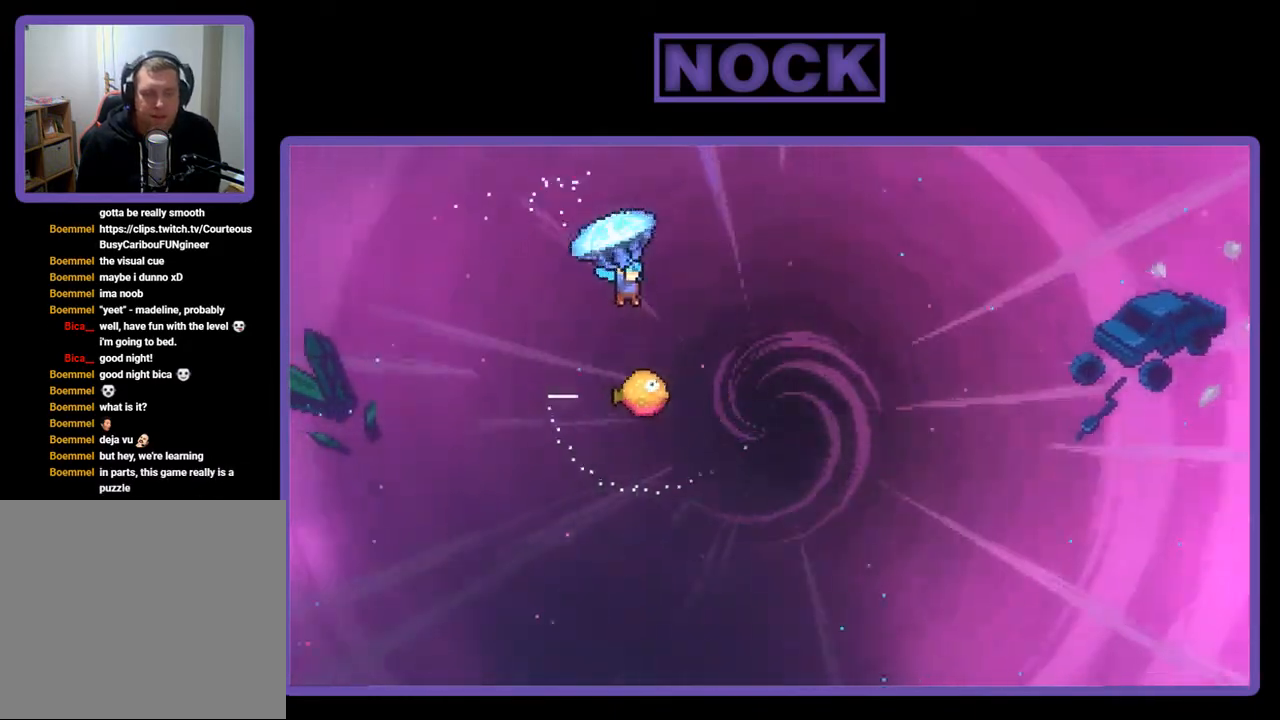
{"buttons": ["R2"], "right_stick": "center", "events": [[83, "DPAD_RIGHT", "up"]]}
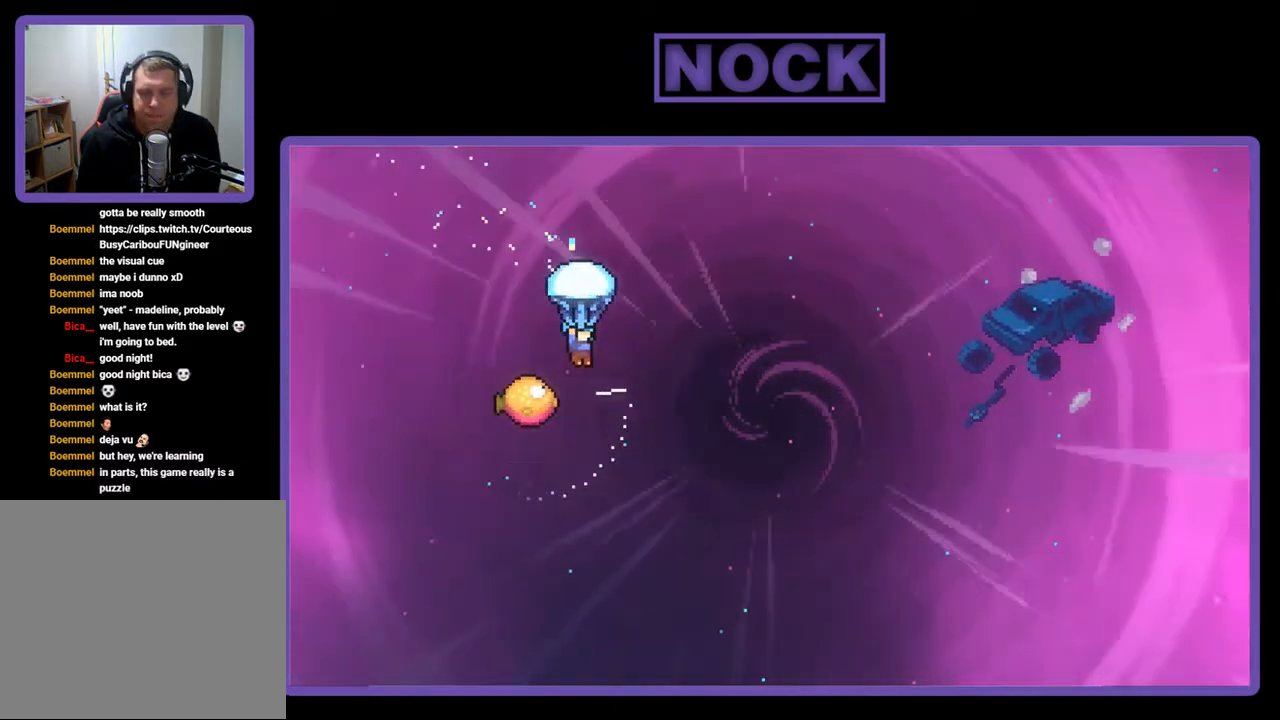
{"buttons": ["R2", "DPAD_LEFT"], "right_stick": "center", "events": [[433, "DPAD_LEFT", "down"]]}
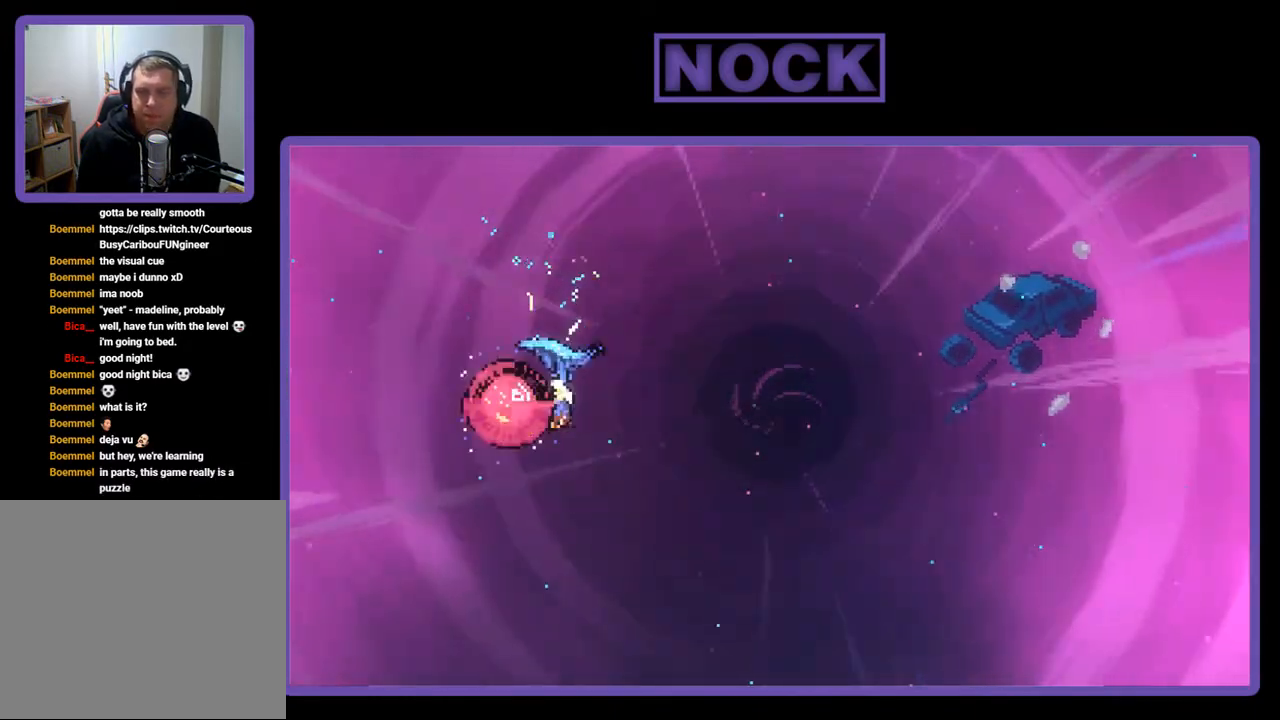
{"buttons": ["R2", "DPAD_RIGHT"], "right_stick": "center", "events": [[67, "DPAD_LEFT", "up"], [167, "DPAD_RIGHT", "down"]]}
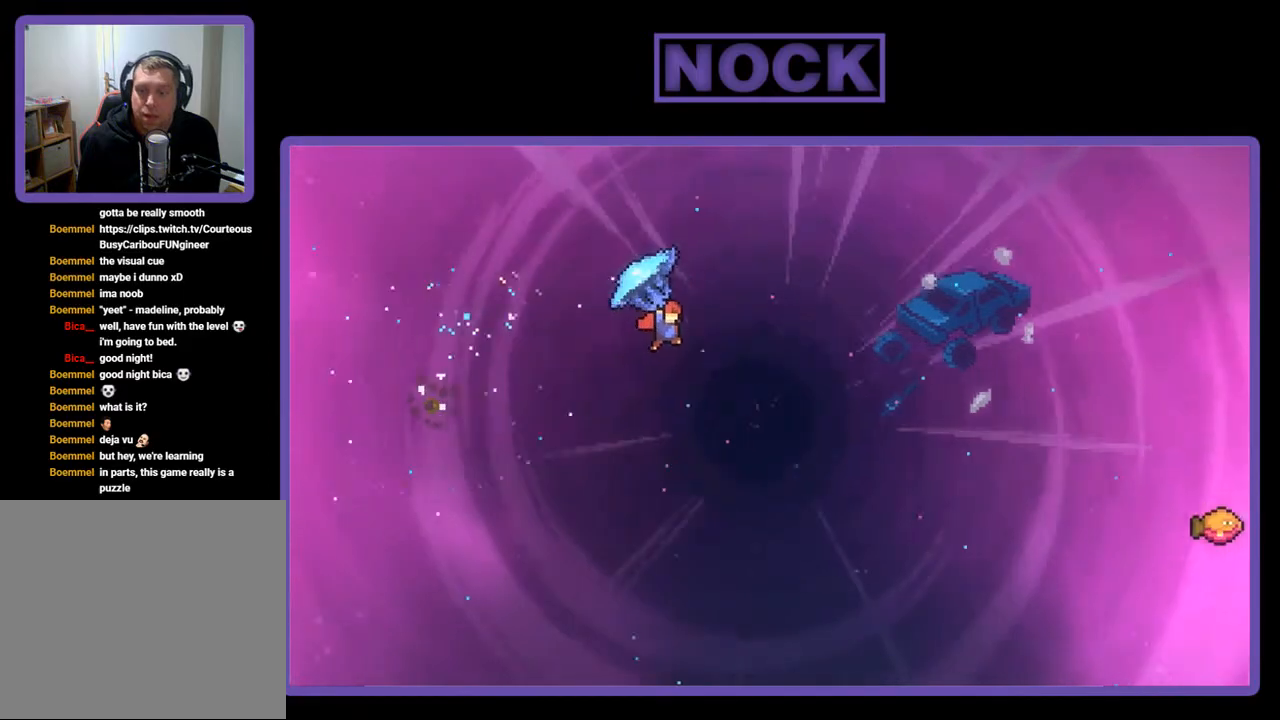
{"buttons": ["DPAD_UP", "DPAD_RIGHT"], "right_stick": "center", "events": [[367, "DPAD_UP", "down"], [433, "R2", "up"]]}
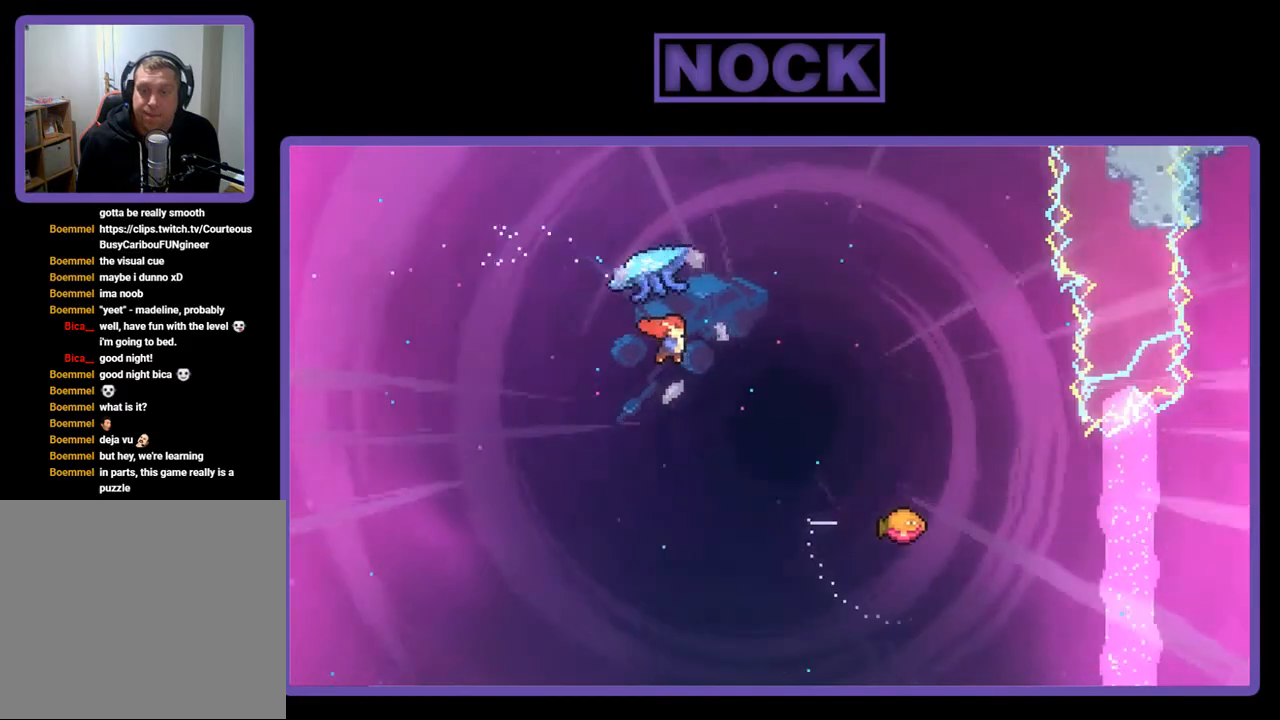
{"buttons": ["CIRCLE", "R2", "DPAD_UP", "DPAD_RIGHT"], "right_stick": "center", "events": [[67, "CIRCLE", "down"], [67, "R2", "down"]]}
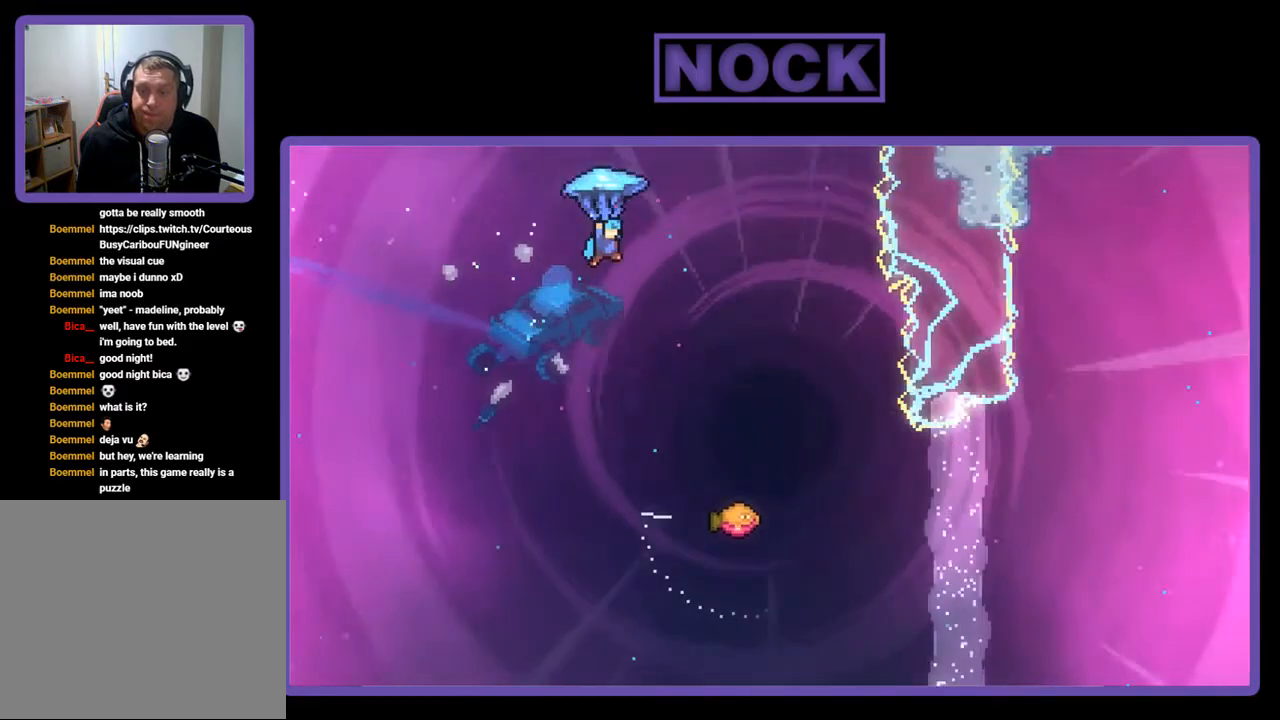
{"buttons": ["R2"], "right_stick": "center", "events": [[33, "CIRCLE", "up"], [33, "DPAD_UP", "up"], [200, "DPAD_RIGHT", "up"]]}
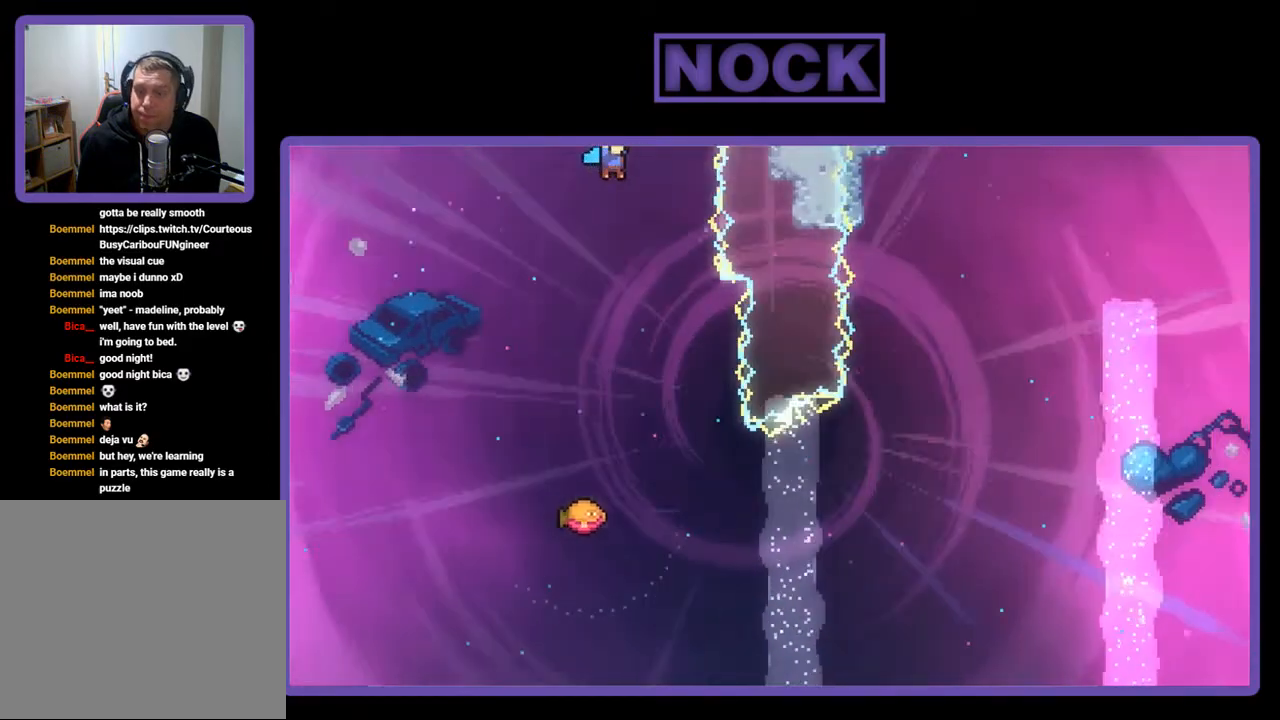
{"buttons": ["R2", "DPAD_RIGHT"], "right_stick": "center", "events": [[300, "DPAD_RIGHT", "down"]]}
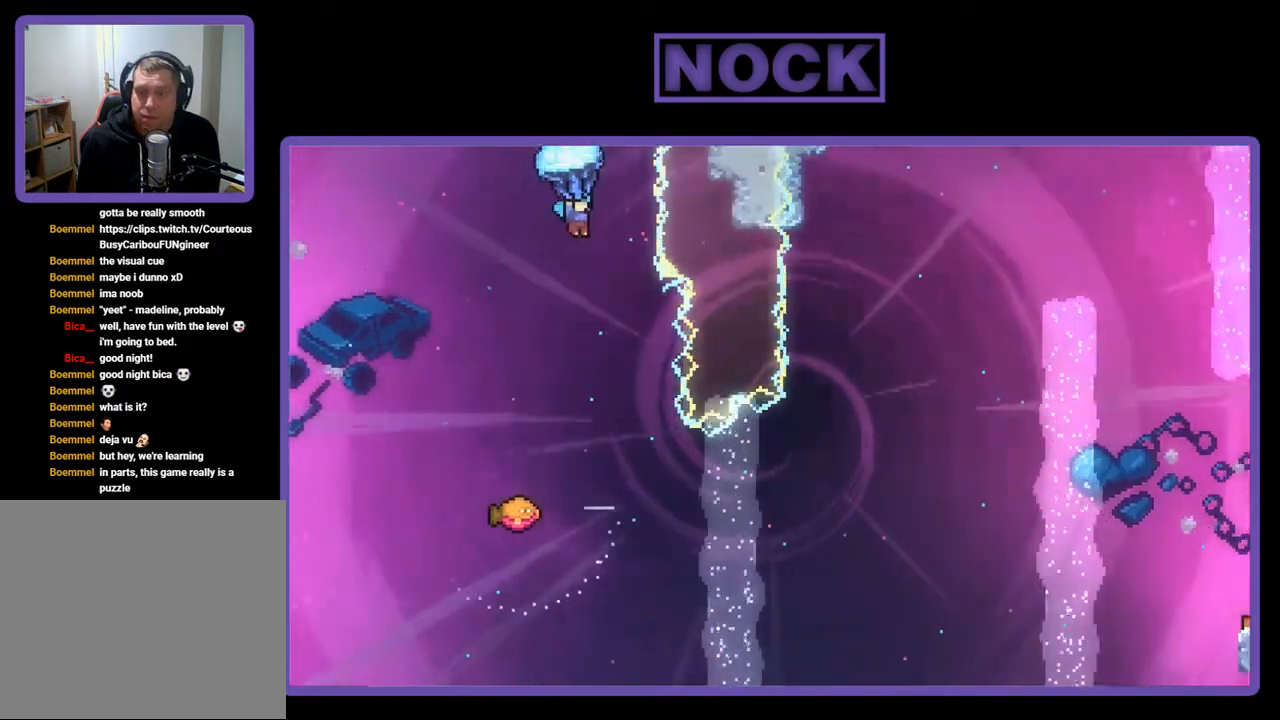
{"buttons": ["R2"], "right_stick": "center", "events": [[33, "DPAD_RIGHT", "up"]]}
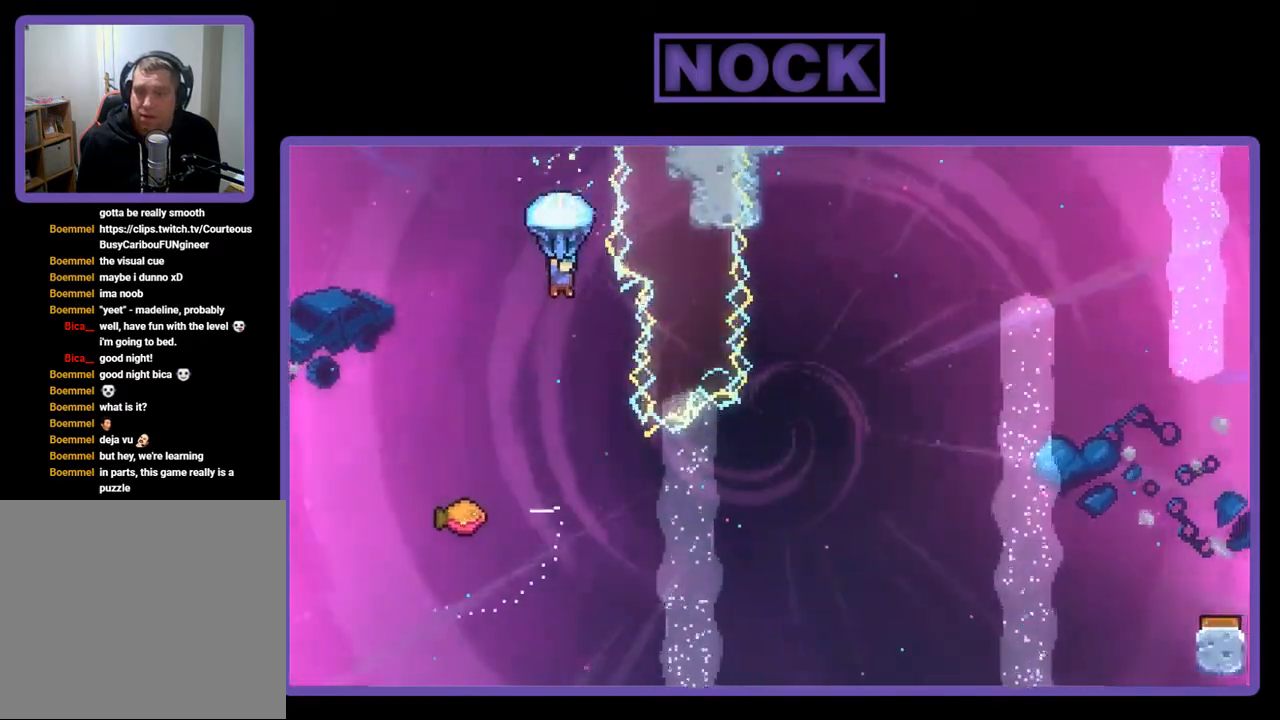
{"buttons": ["R2", "DPAD_RIGHT"], "right_stick": "center", "events": [[67, "DPAD_RIGHT", "down"], [233, "DPAD_RIGHT", "up"], [483, "DPAD_RIGHT", "down"]]}
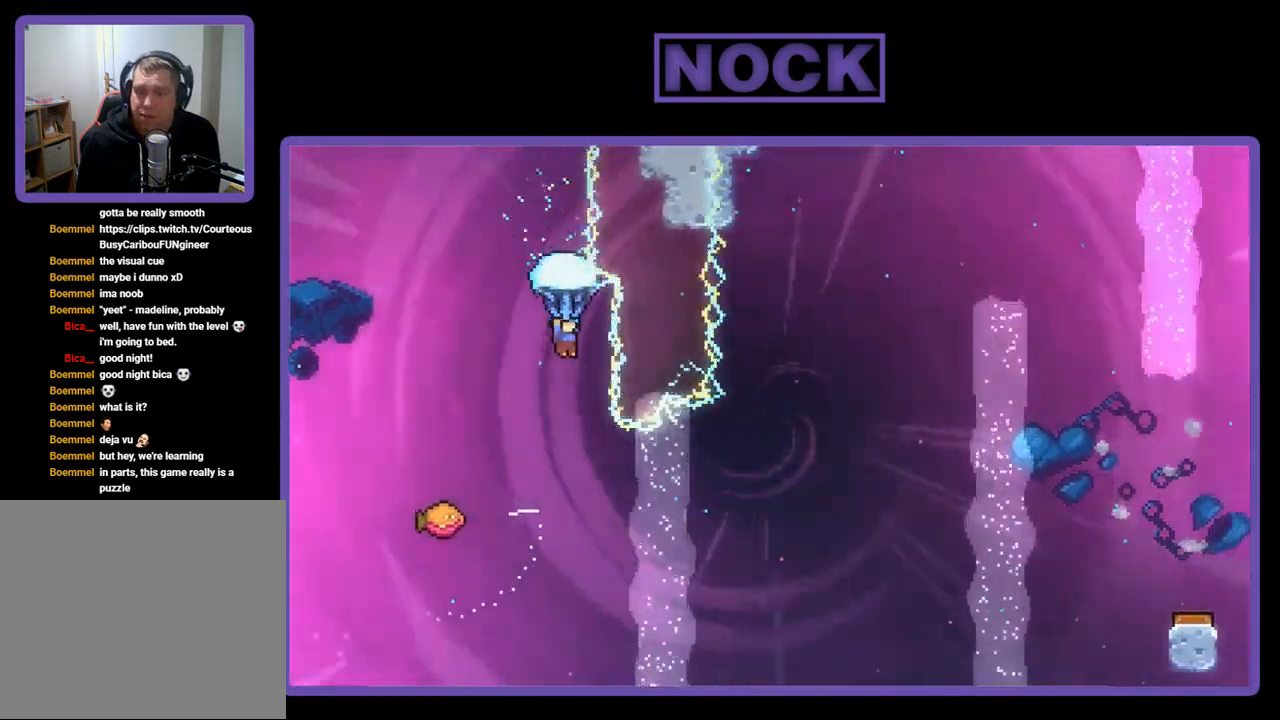
{"buttons": [], "right_stick": "center", "events": [[33, "DPAD_RIGHT", "up"], [267, "R2", "up"]]}